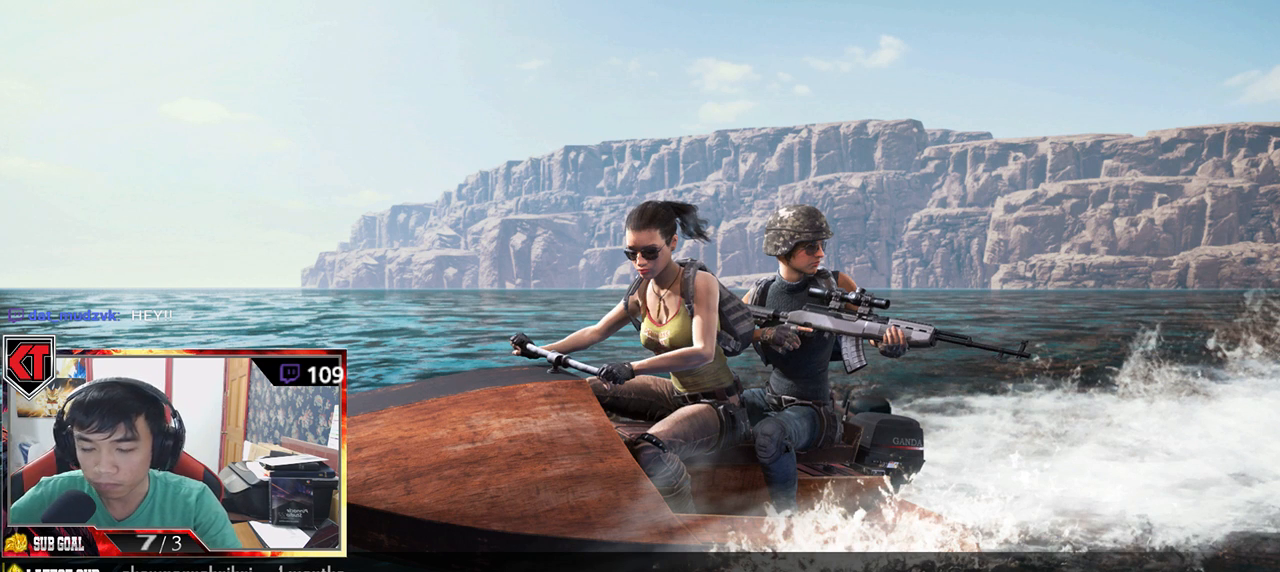
Gameplay with keyboard and mouse; each line is a JSON object with the keys and mouse buttons held at the frame after it. "events" lists presses ("down") and releases ("up") of "a", "c", "ctrl", "d", "e", "f", "q", "r", "s", "shift", "space", "tab", "v", "w", "x", "z", "mouse_left", "mouse_wheel", "mouse_right", "mouse_mb4" and "mouse_mb5" between this image and that frame as [ms after this image, input, new state], when the widget could be followed in between. "mouse_left", "mouse_wheel", "mouse_right", "mouse_mb4", "mouse_mb5" = the "left", "wheel", "right", "mb4", "mb5" buttons of the "mouse" list. No other keys are recorded. "wheel" means that the mouse wheel is clicked or scrolled. Mouse movement is not recorded.
{"keys": [], "mouse": ["left"], "events": [[467, "mouse_left", "down"]]}
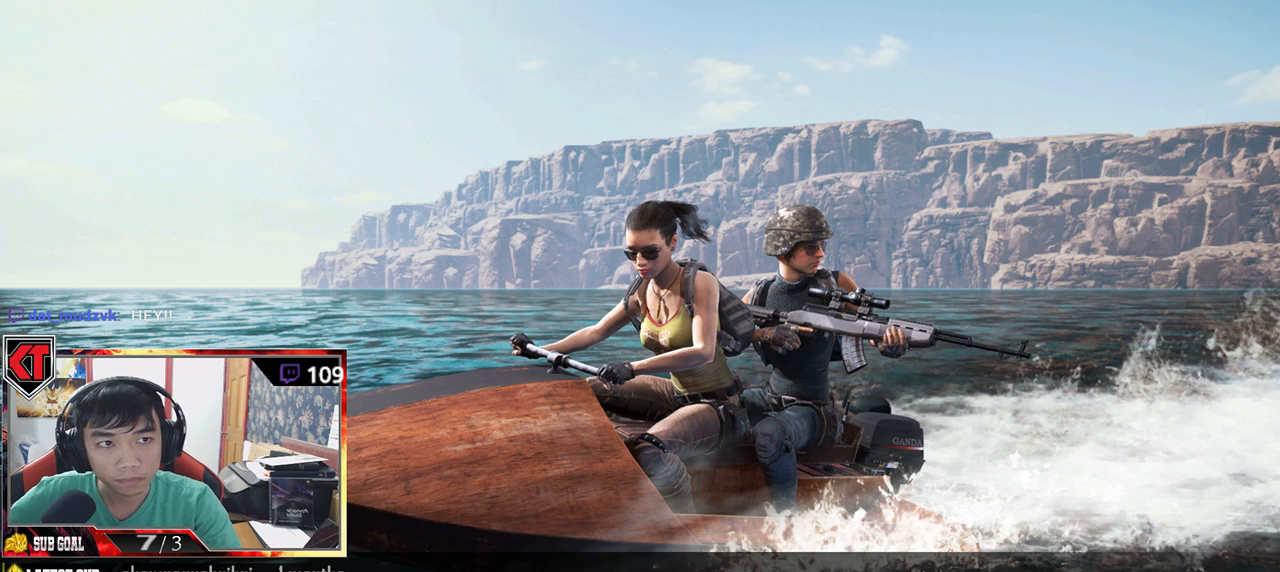
{"keys": [], "mouse": [], "events": [[34, "mouse_left", "up"]]}
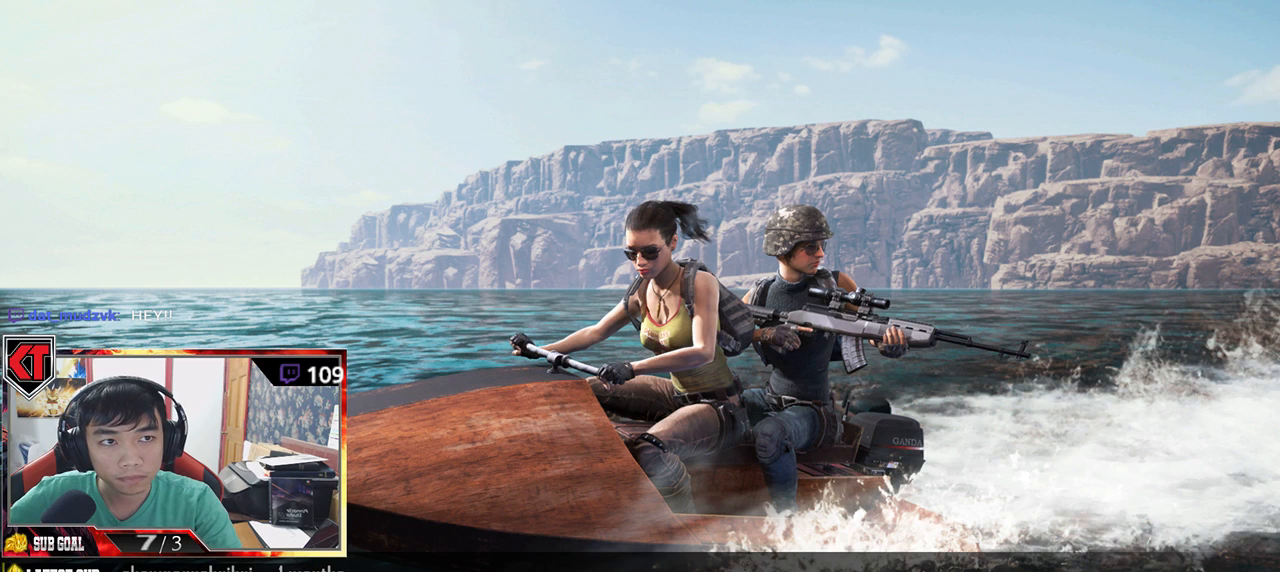
{"keys": [], "mouse": [], "events": [[117, "mouse_left", "down"], [200, "mouse_left", "up"]]}
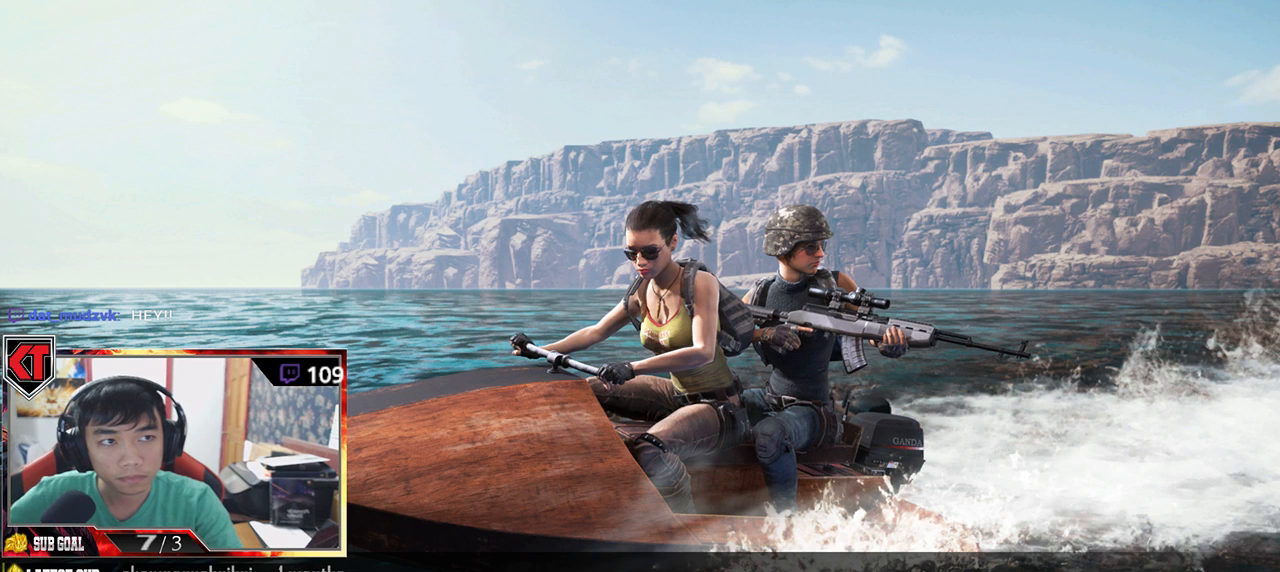
{"keys": [], "mouse": [], "events": [[234, "mouse_left", "down"], [350, "mouse_left", "up"]]}
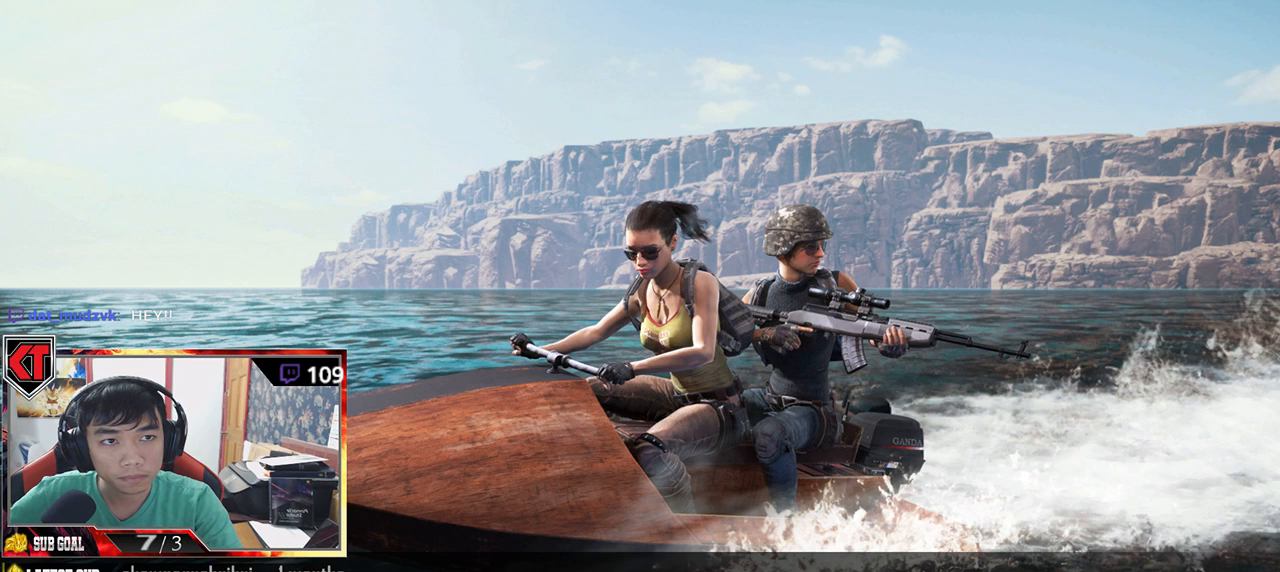
{"keys": [], "mouse": [], "events": []}
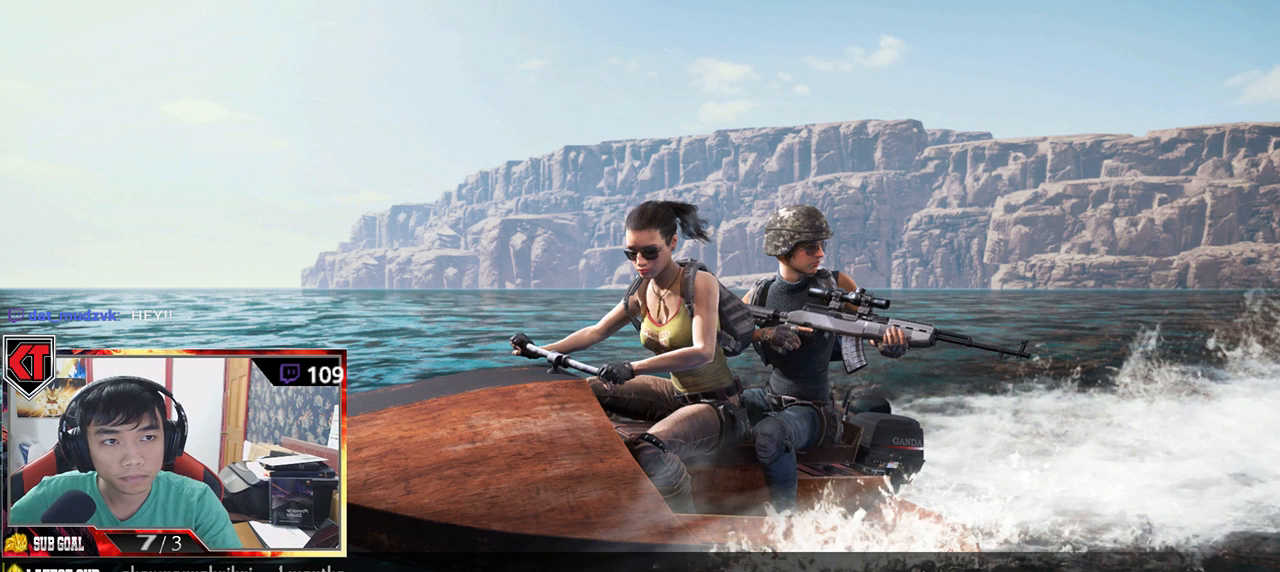
{"keys": [], "mouse": [], "events": [[234, "mouse_left", "down"], [350, "mouse_left", "up"]]}
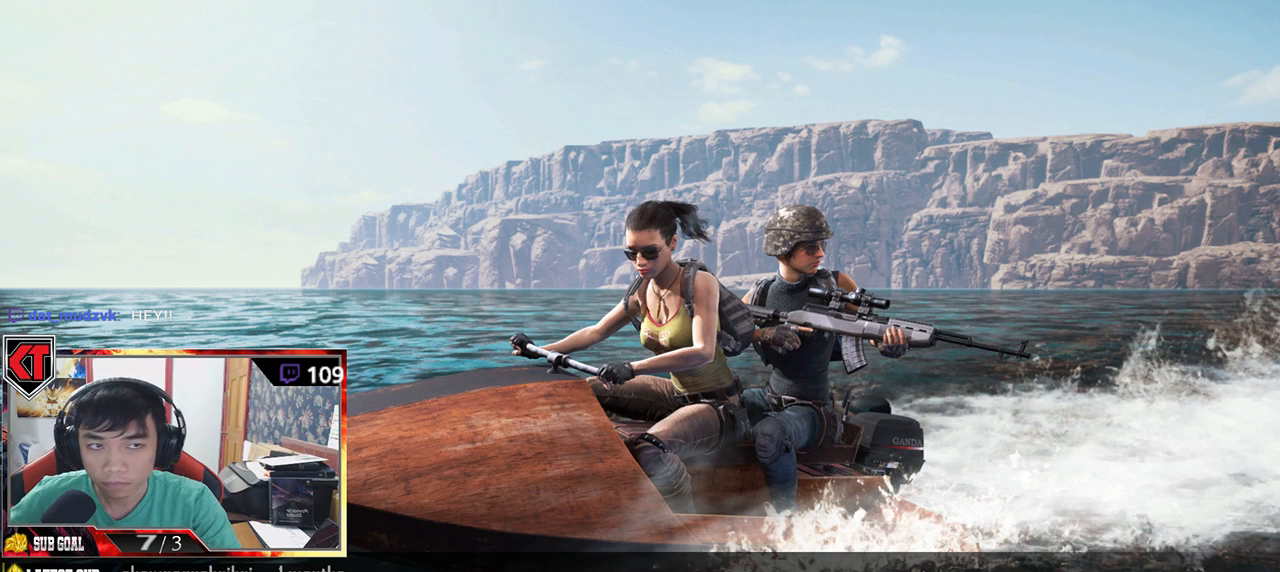
{"keys": [], "mouse": [], "events": []}
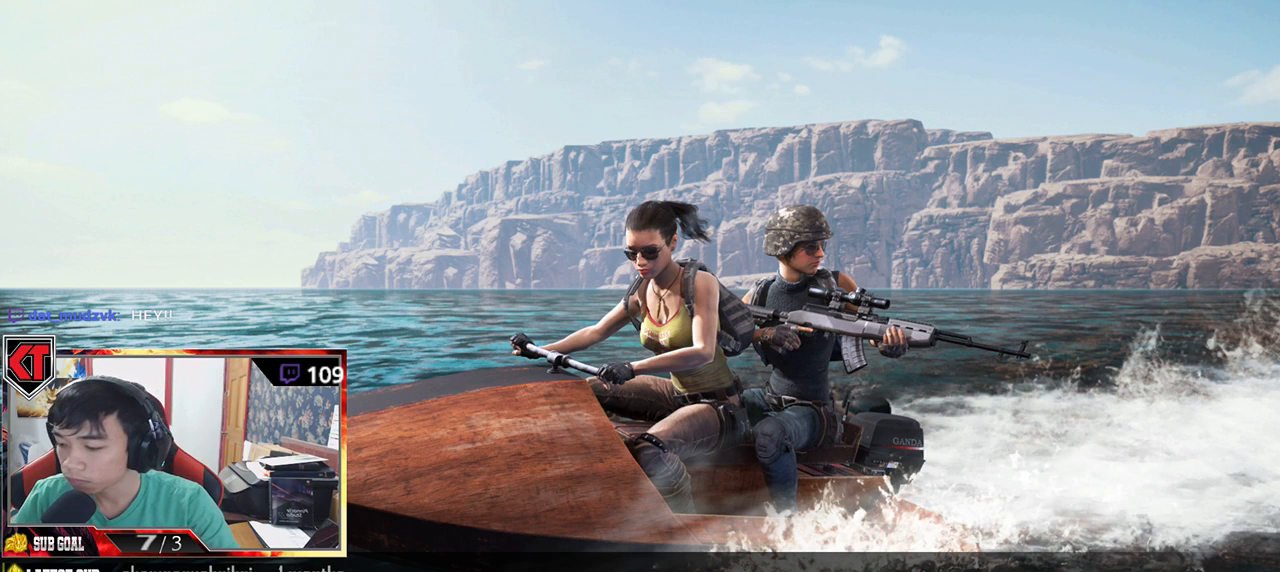
{"keys": ["w"], "mouse": [], "events": [[334, "w", "down"]]}
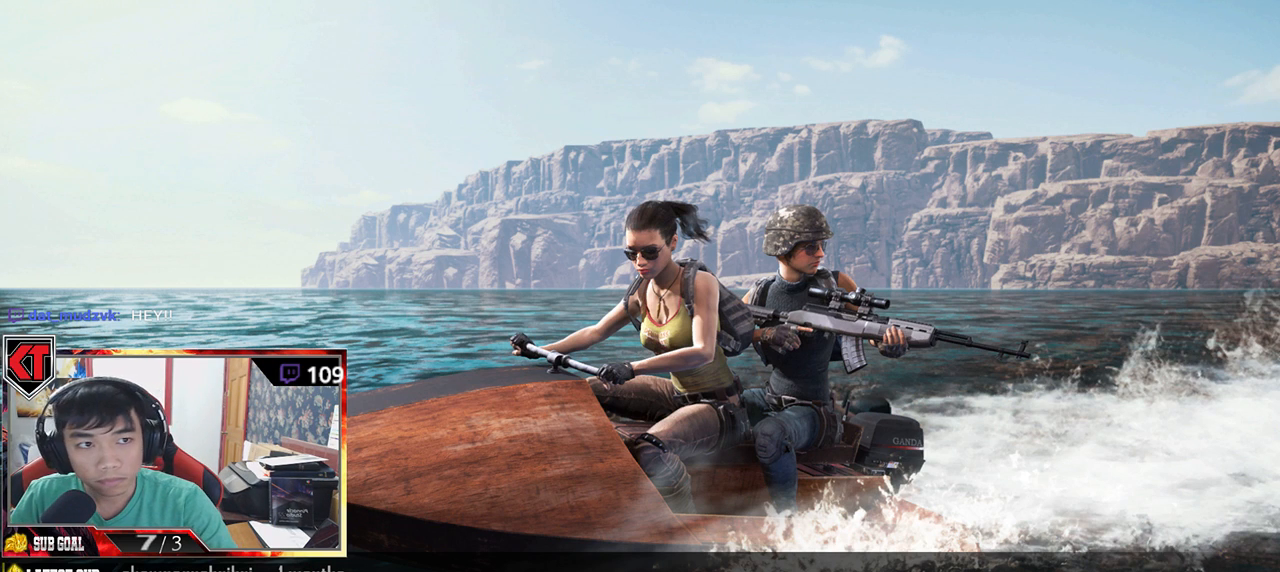
{"keys": [], "mouse": [], "events": [[17, "w", "up"], [284, "mouse_left", "down"], [350, "mouse_left", "up"]]}